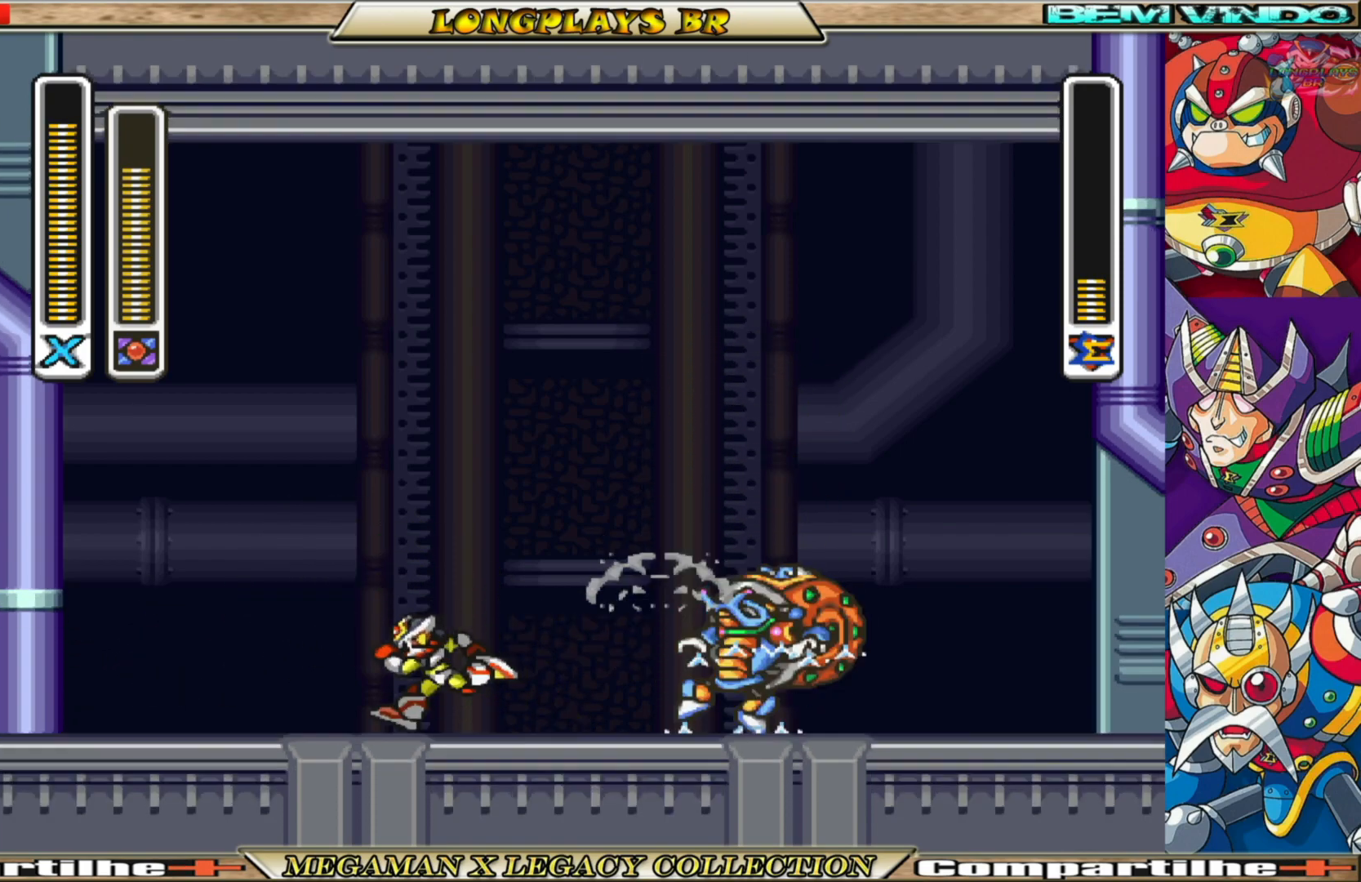
Gameplay with a controller (Xbox layout); each line is a JSON object with the inputs held at the frame after it. "events" lists button and stick changes between this image and that frame as [ms after this image, input, new state], when the widget could be followed in between. Not read: L3 R3.
{"buttons": ["DPAD_LEFT"], "left_stick": "center", "right_stick": "center", "events": [[33, "X", "up"]]}
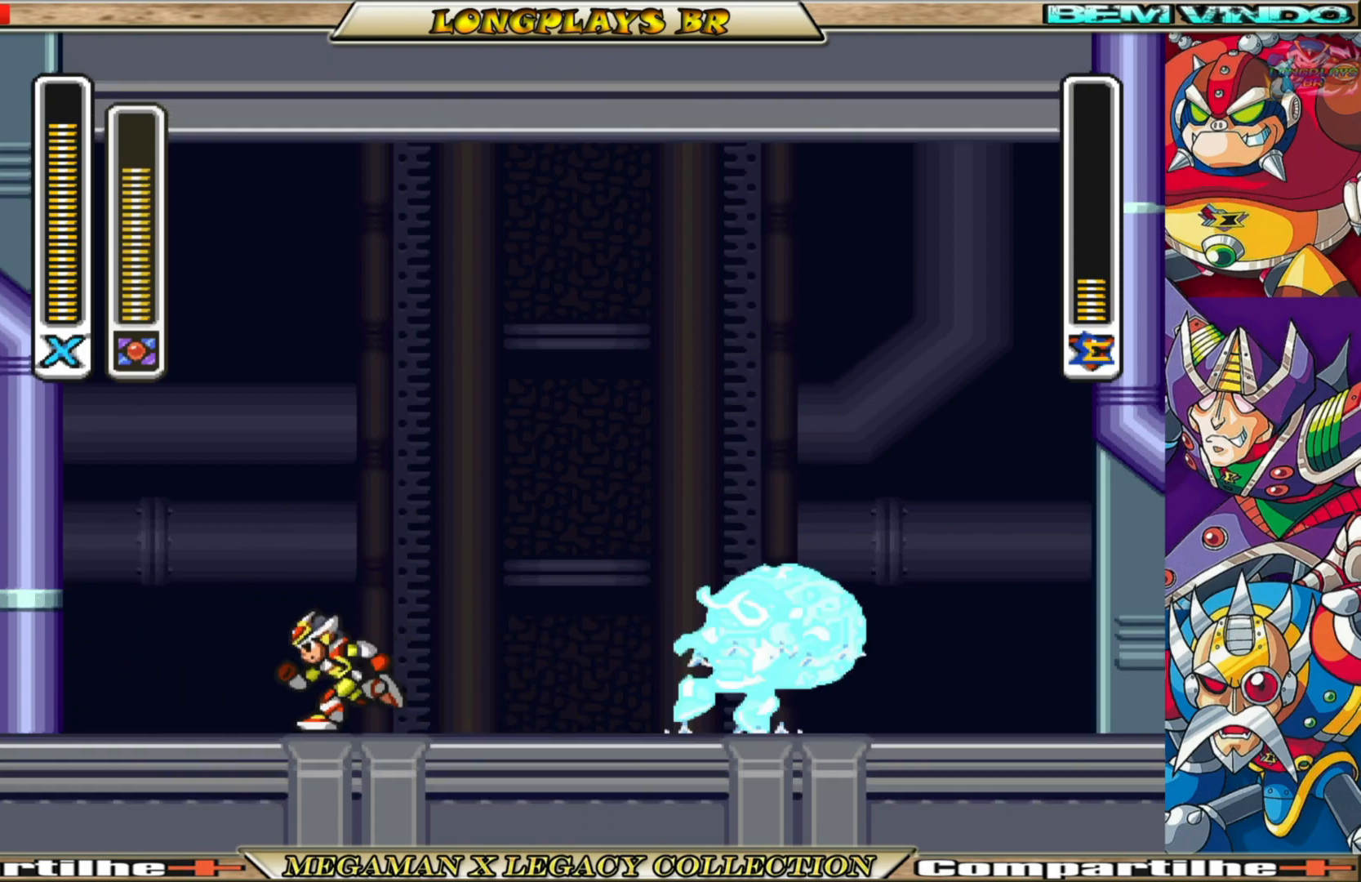
{"buttons": ["A", "B", "DPAD_LEFT"], "left_stick": "center", "right_stick": "center", "events": [[33, "X", "down"], [217, "X", "up"], [450, "B", "down"], [467, "A", "down"]]}
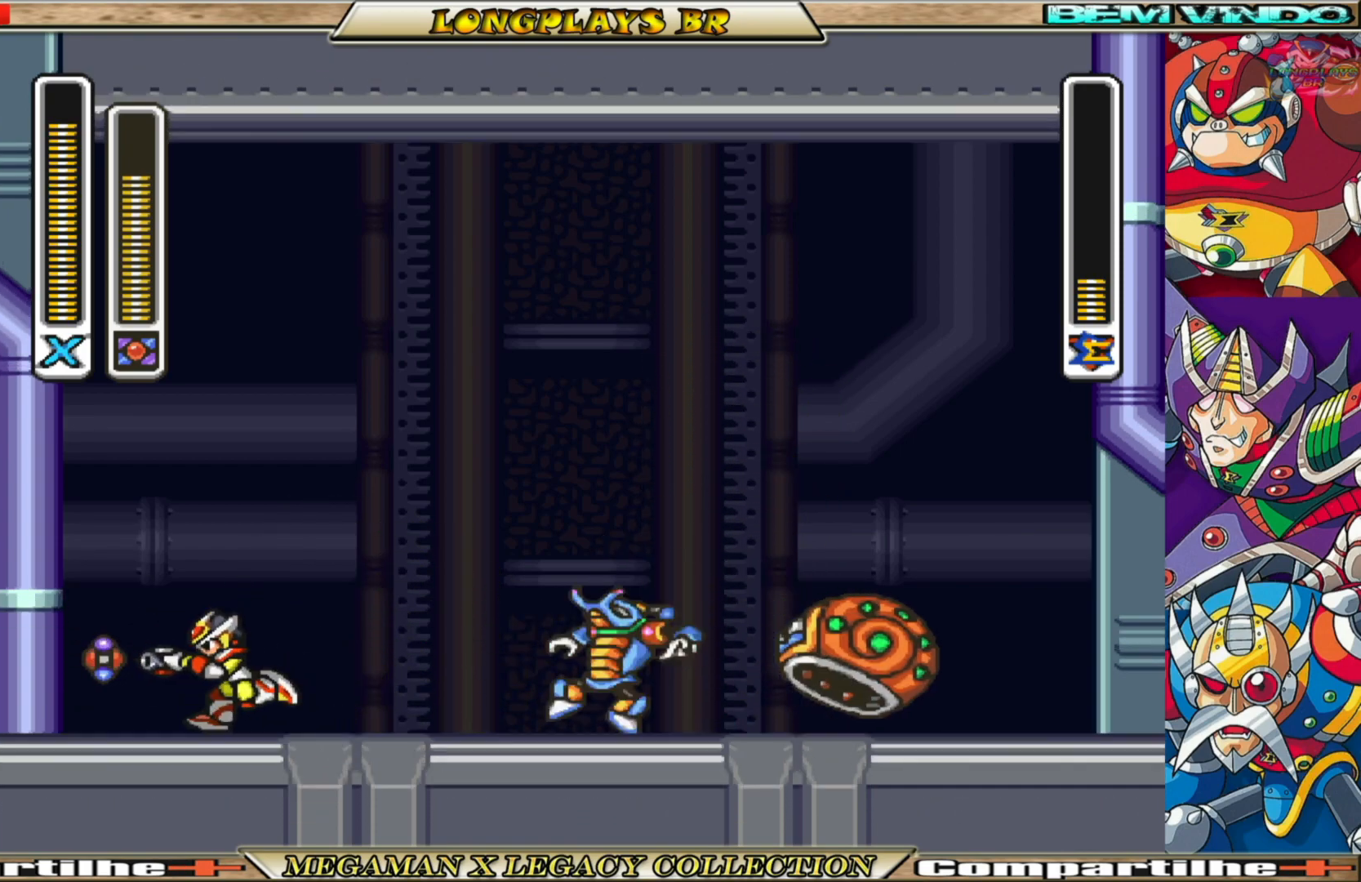
{"buttons": ["A", "B", "DPAD_LEFT"], "left_stick": "center", "right_stick": "center", "events": [[333, "A", "up"], [350, "B", "up"], [400, "B", "down"], [417, "A", "down"]]}
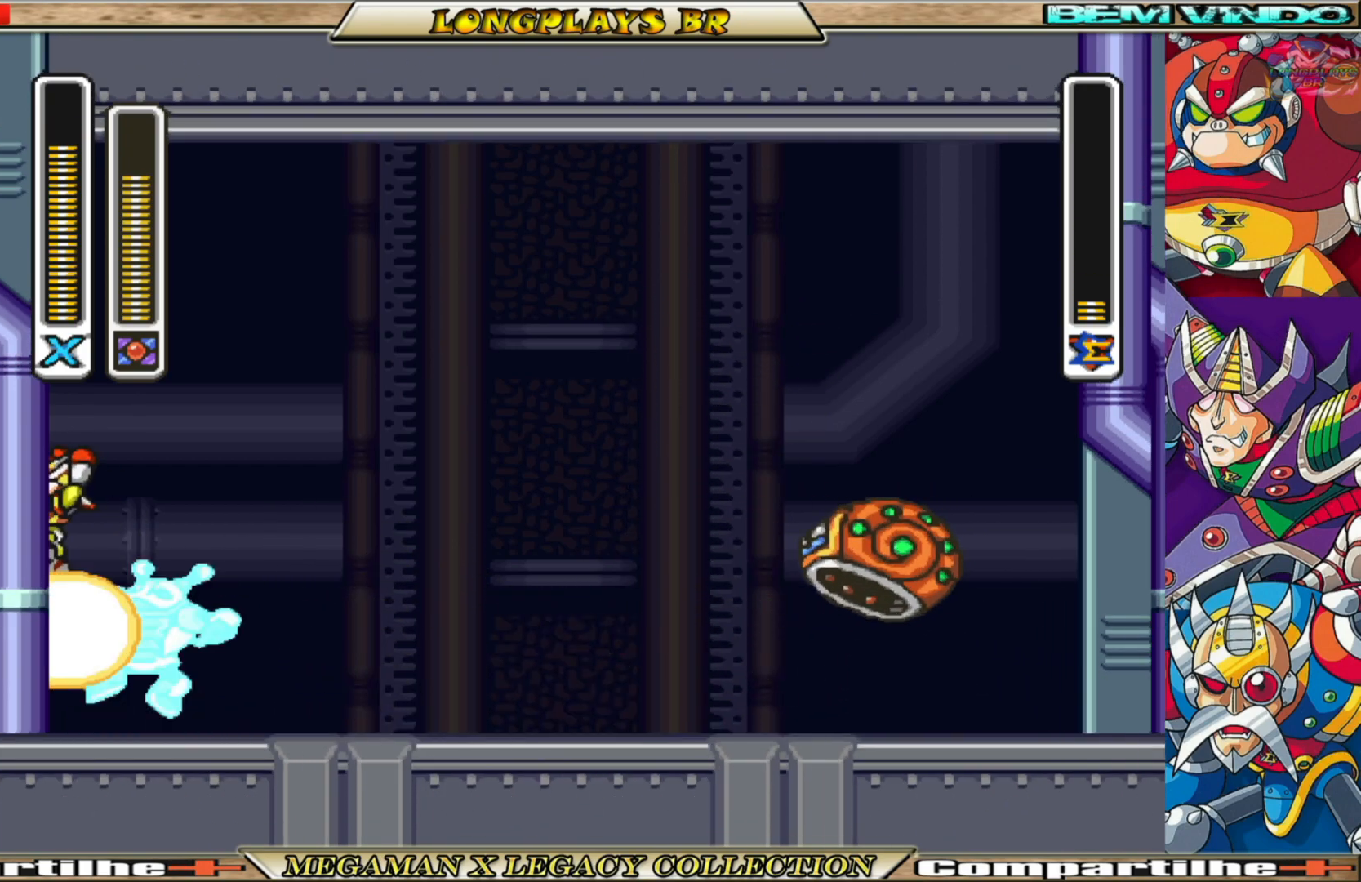
{"buttons": [], "left_stick": "center", "right_stick": "center", "events": [[333, "DPAD_LEFT", "up"], [467, "A", "up"], [500, "B", "up"]]}
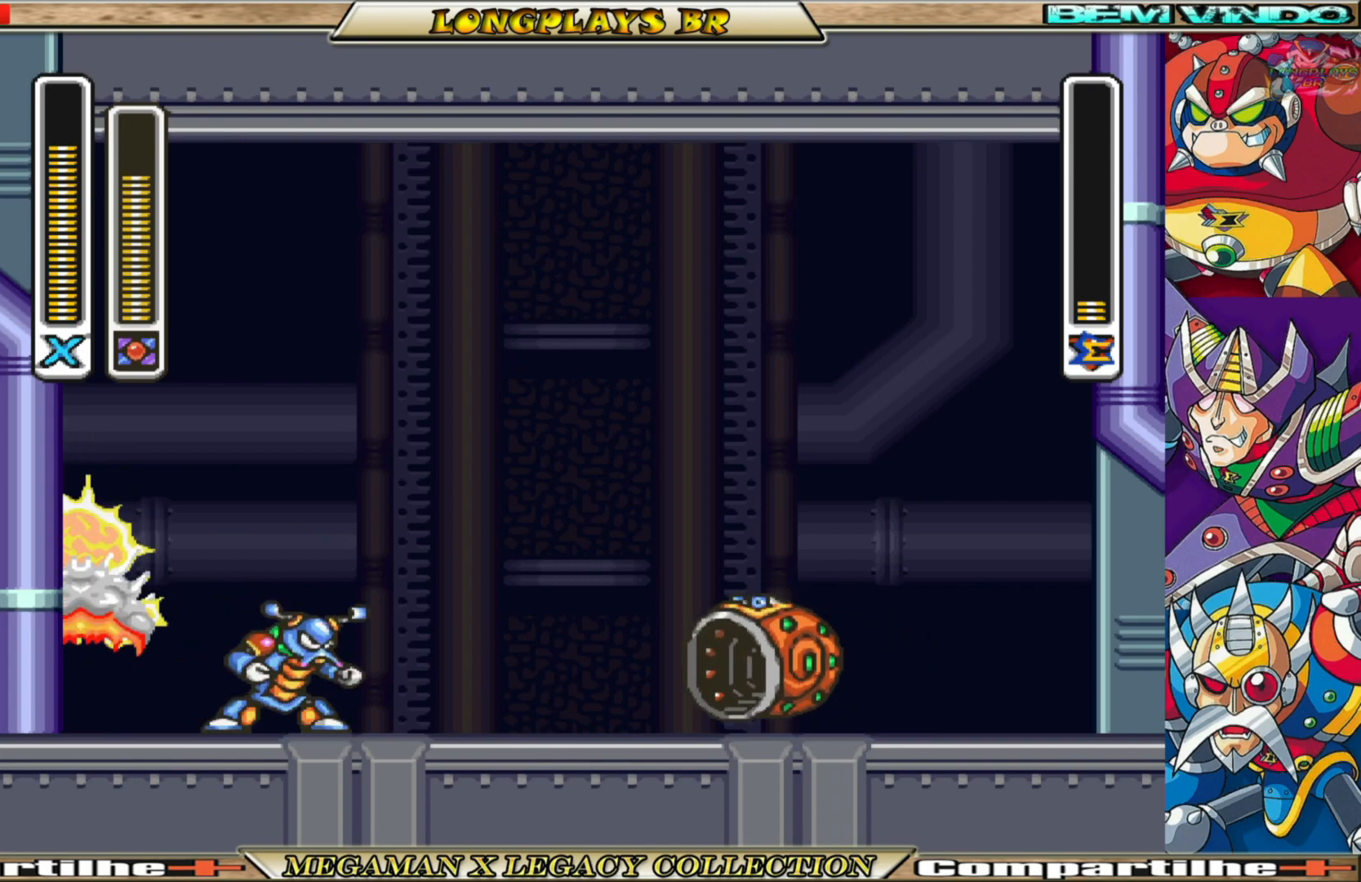
{"buttons": ["DPAD_RIGHT"], "left_stick": "center", "right_stick": "center", "events": [[150, "DPAD_RIGHT", "down"], [150, "X", "down"], [250, "X", "up"]]}
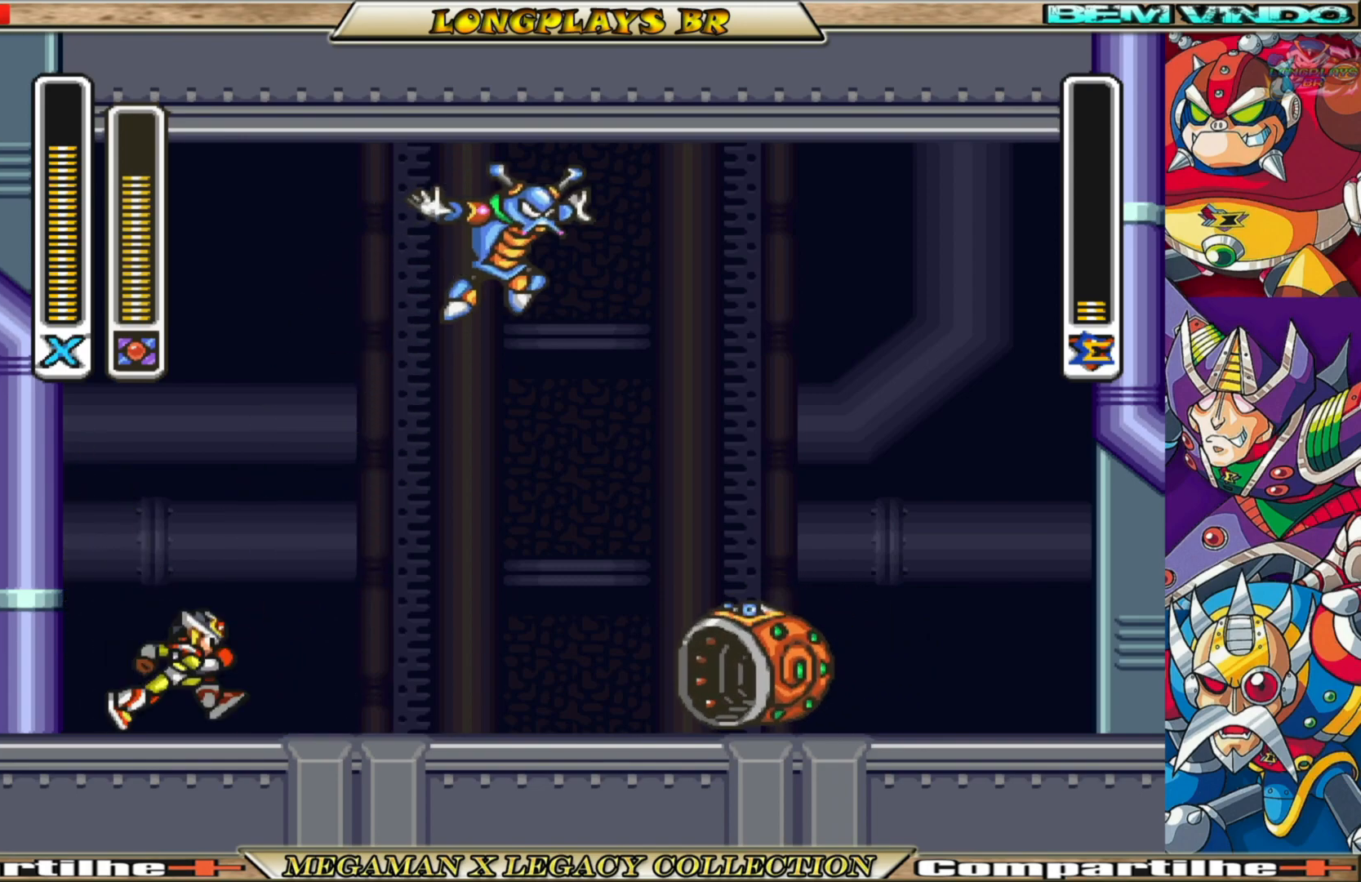
{"buttons": ["B", "DPAD_RIGHT"], "left_stick": "center", "right_stick": "center", "events": [[183, "B", "down"]]}
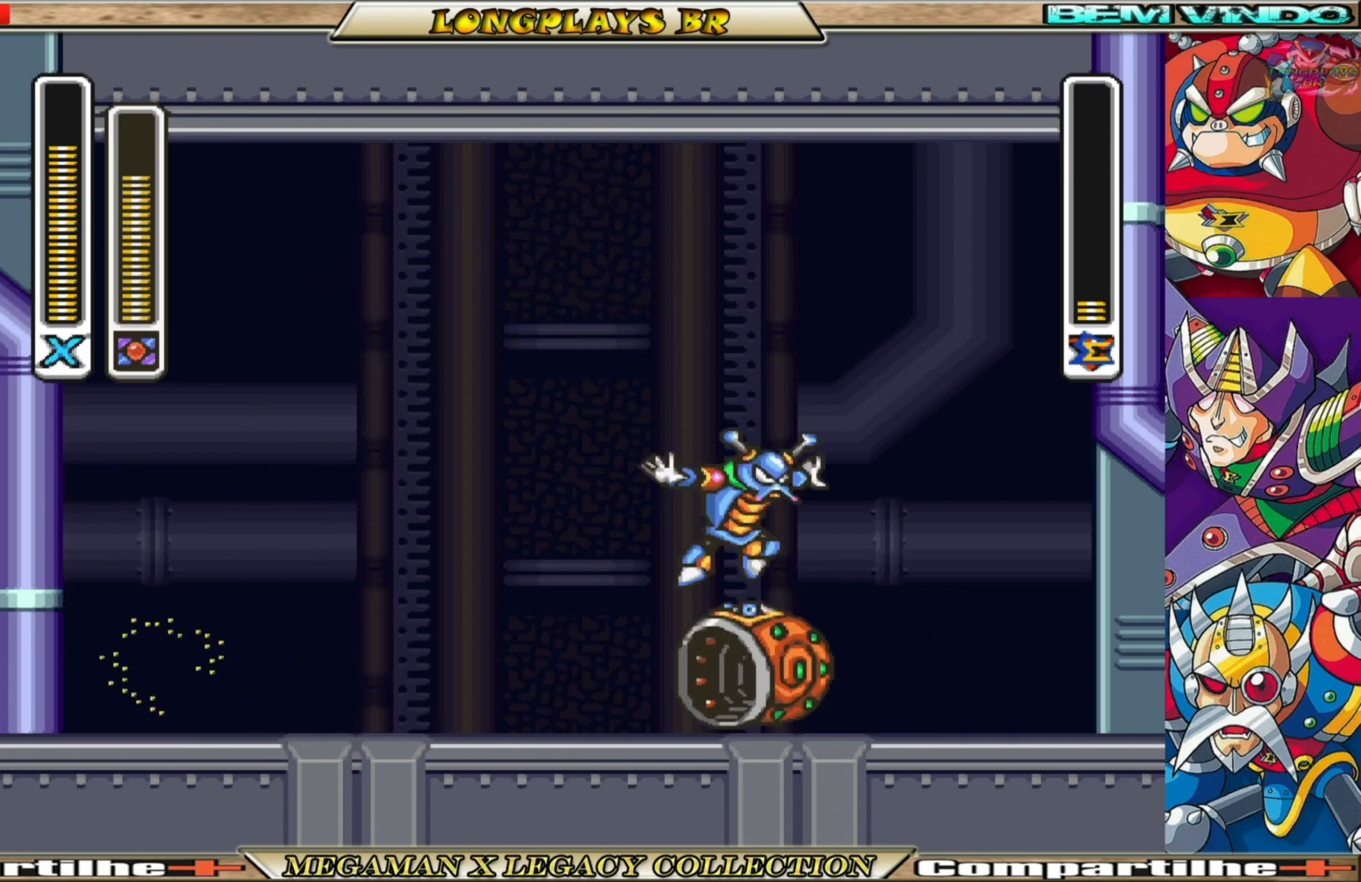
{"buttons": ["B", "DPAD_RIGHT"], "left_stick": "center", "right_stick": "center", "events": [[200, "B", "up"], [450, "B", "down"]]}
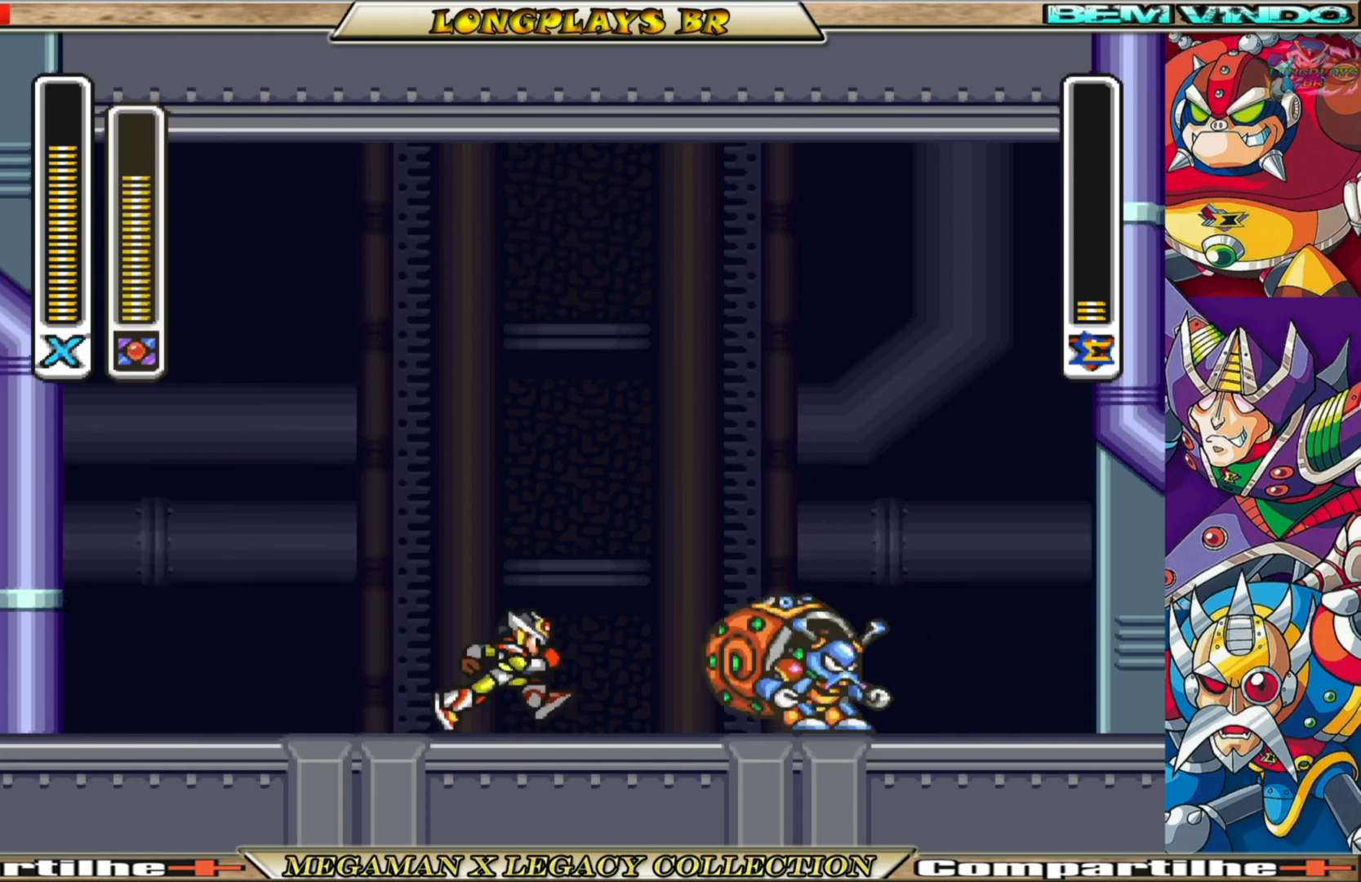
{"buttons": [], "left_stick": "center", "right_stick": "center", "events": [[217, "DPAD_RIGHT", "up"], [233, "B", "up"], [333, "X", "down"], [450, "X", "up"]]}
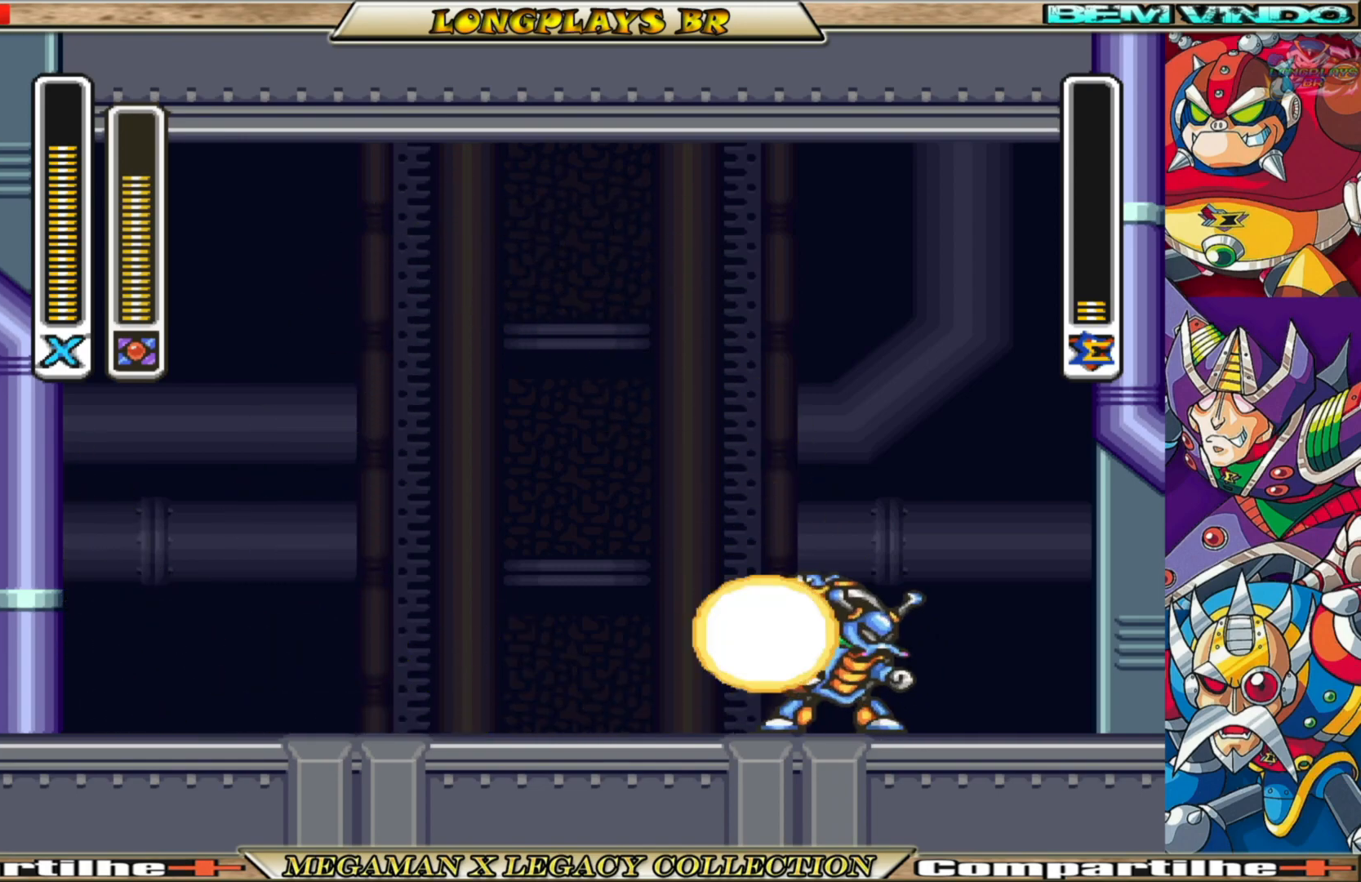
{"buttons": ["X"], "left_stick": "center", "right_stick": "center", "events": [[417, "X", "down"]]}
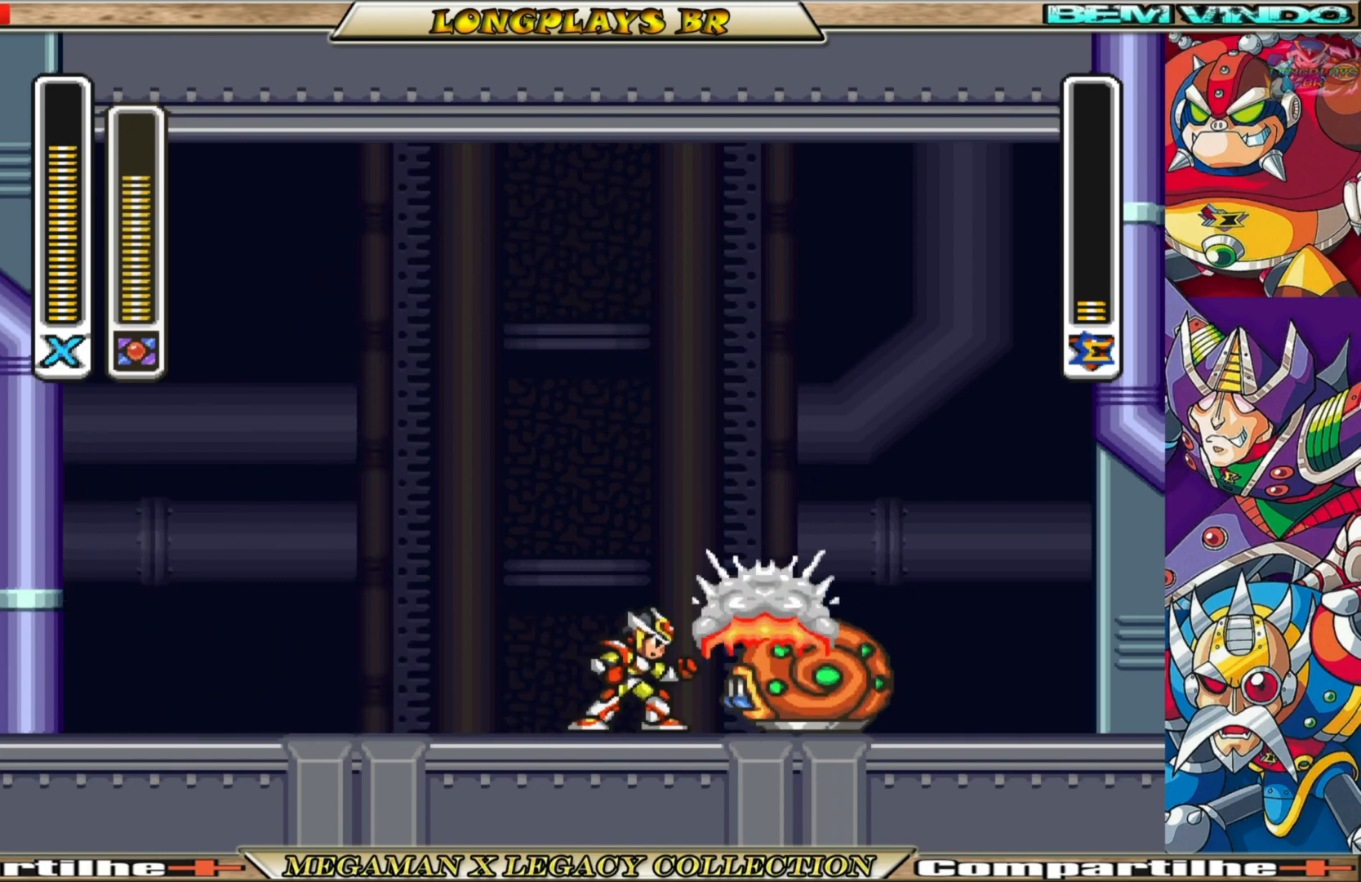
{"buttons": [], "left_stick": "center", "right_stick": "center", "events": [[17, "X", "up"]]}
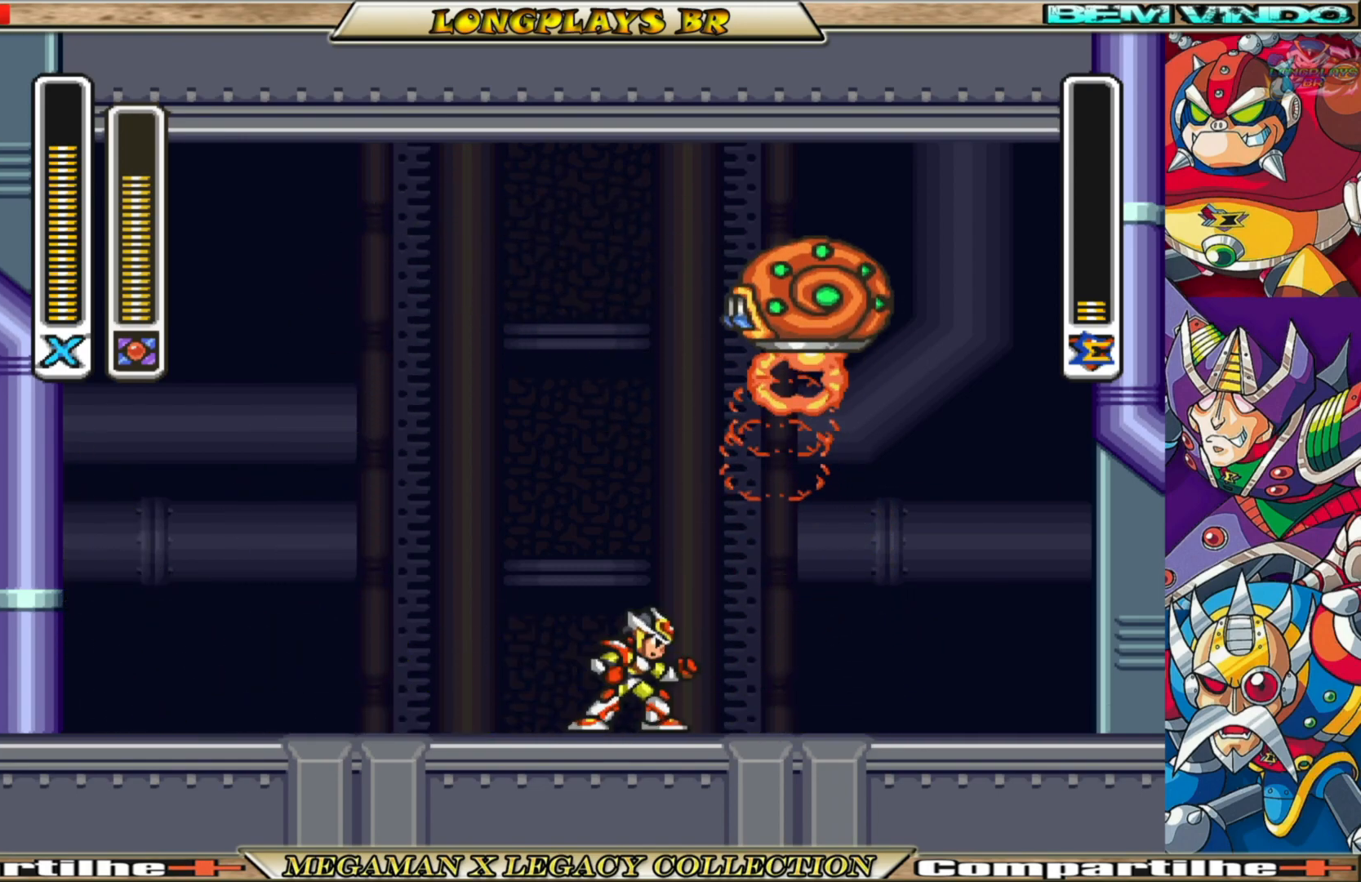
{"buttons": ["DPAD_LEFT"], "left_stick": "center", "right_stick": "center", "events": [[50, "DPAD_LEFT", "down"], [183, "B", "down"], [467, "B", "up"]]}
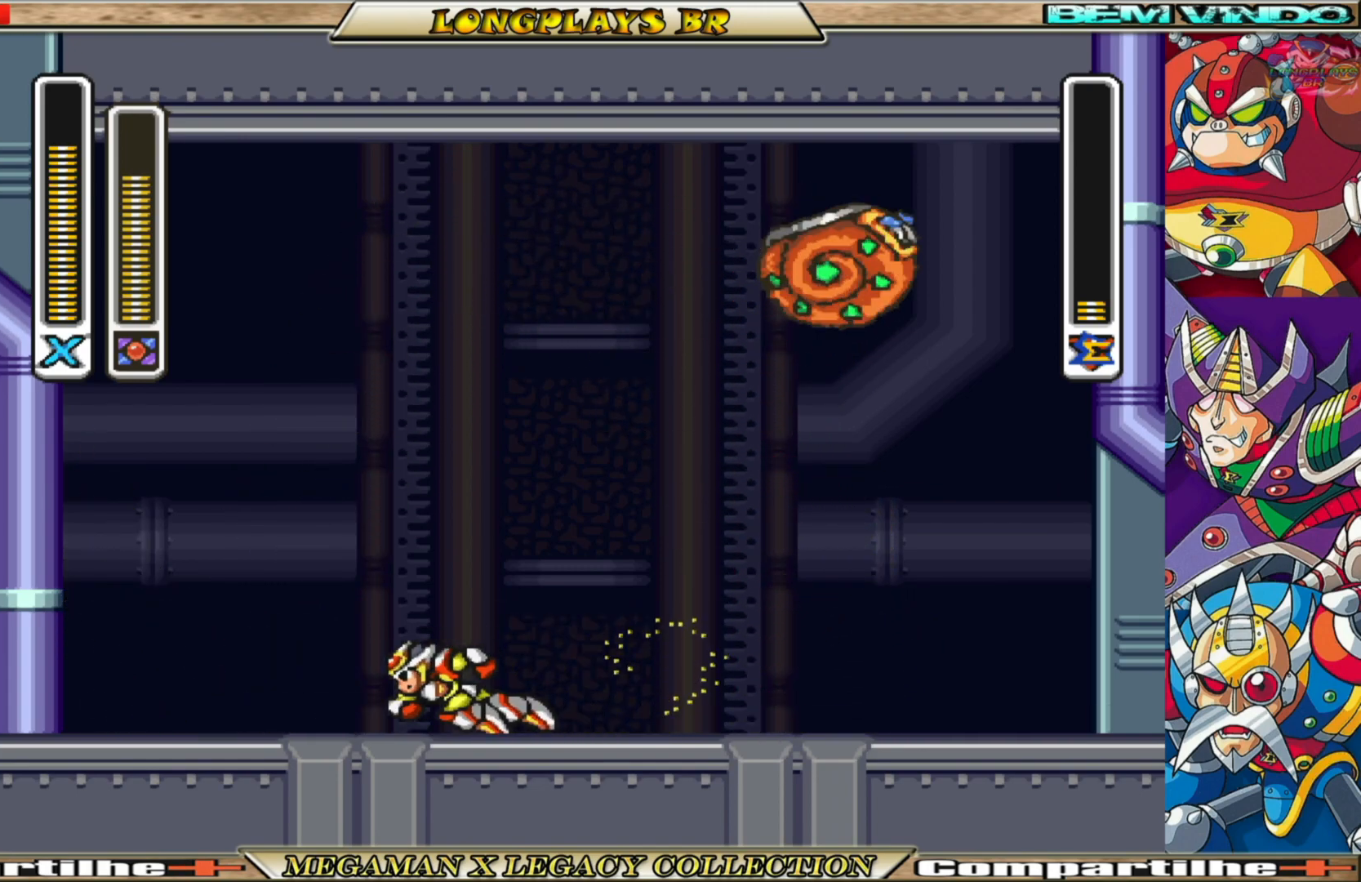
{"buttons": ["B"], "left_stick": "center", "right_stick": "center", "events": [[250, "B", "down"], [300, "DPAD_LEFT", "up"]]}
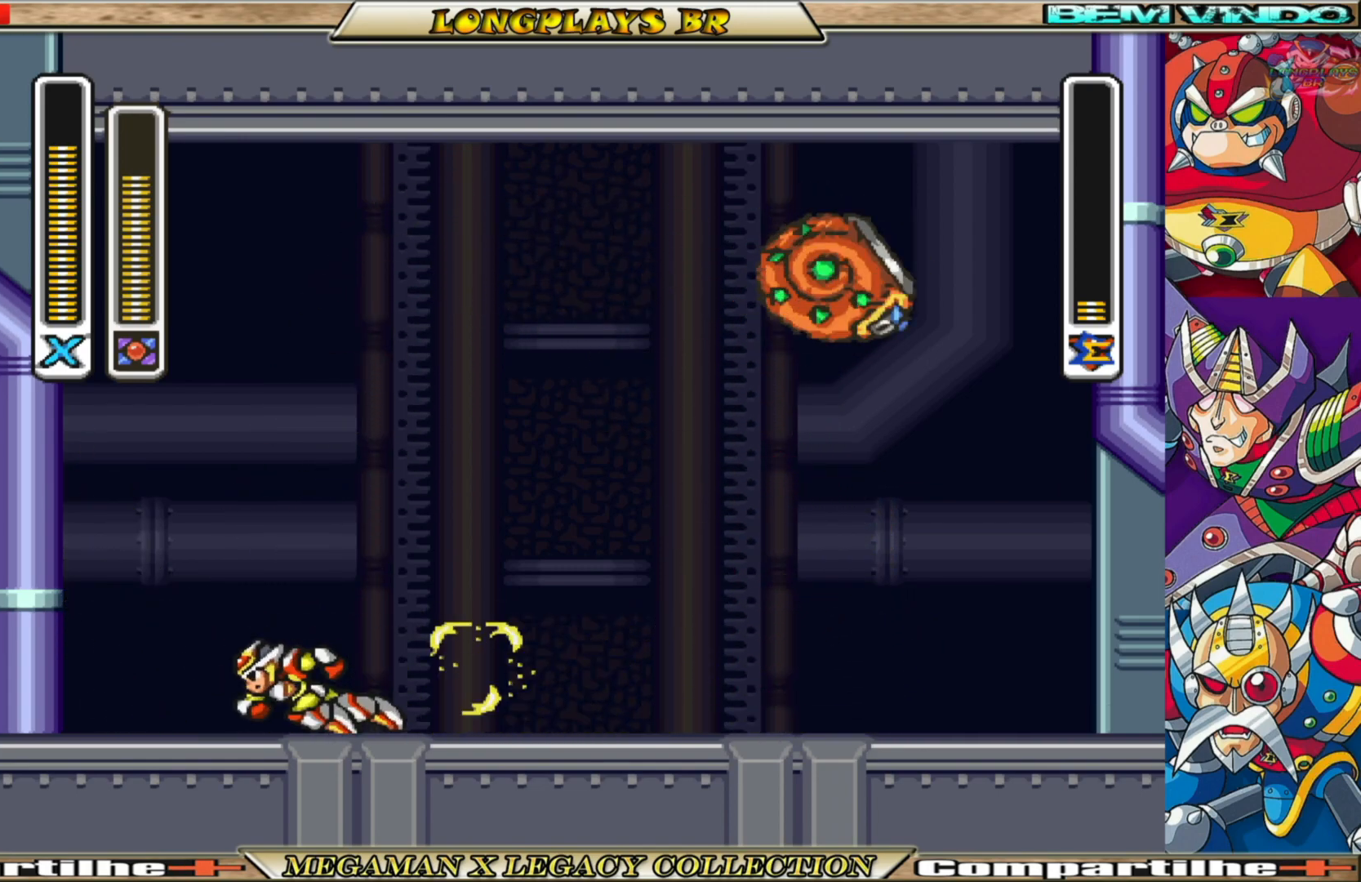
{"buttons": ["DPAD_RIGHT"], "left_stick": "center", "right_stick": "center", "events": [[183, "B", "up"], [200, "DPAD_RIGHT", "down"]]}
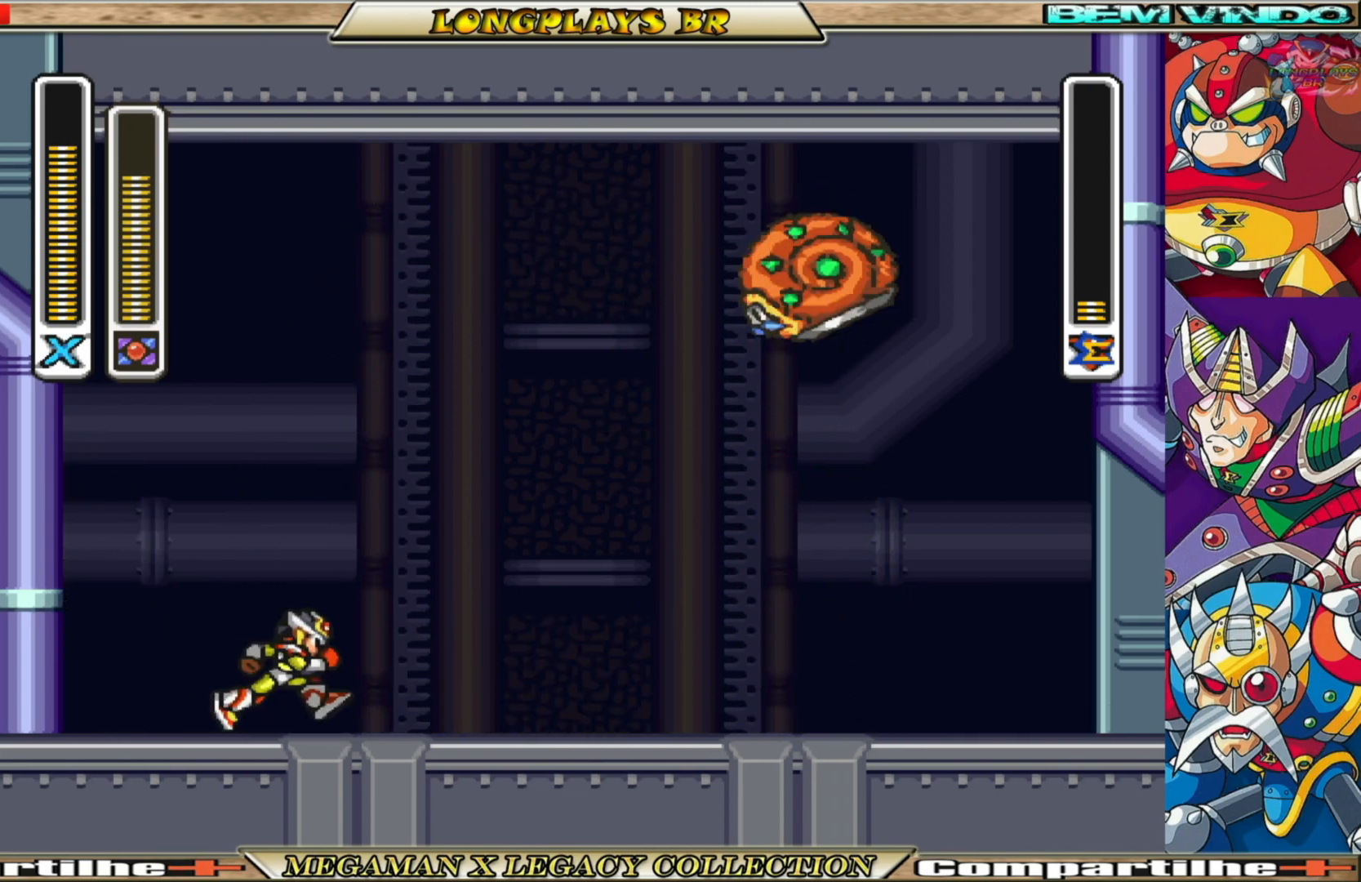
{"buttons": [], "left_stick": "center", "right_stick": "center", "events": [[83, "B", "down"], [417, "B", "up"], [467, "DPAD_RIGHT", "up"]]}
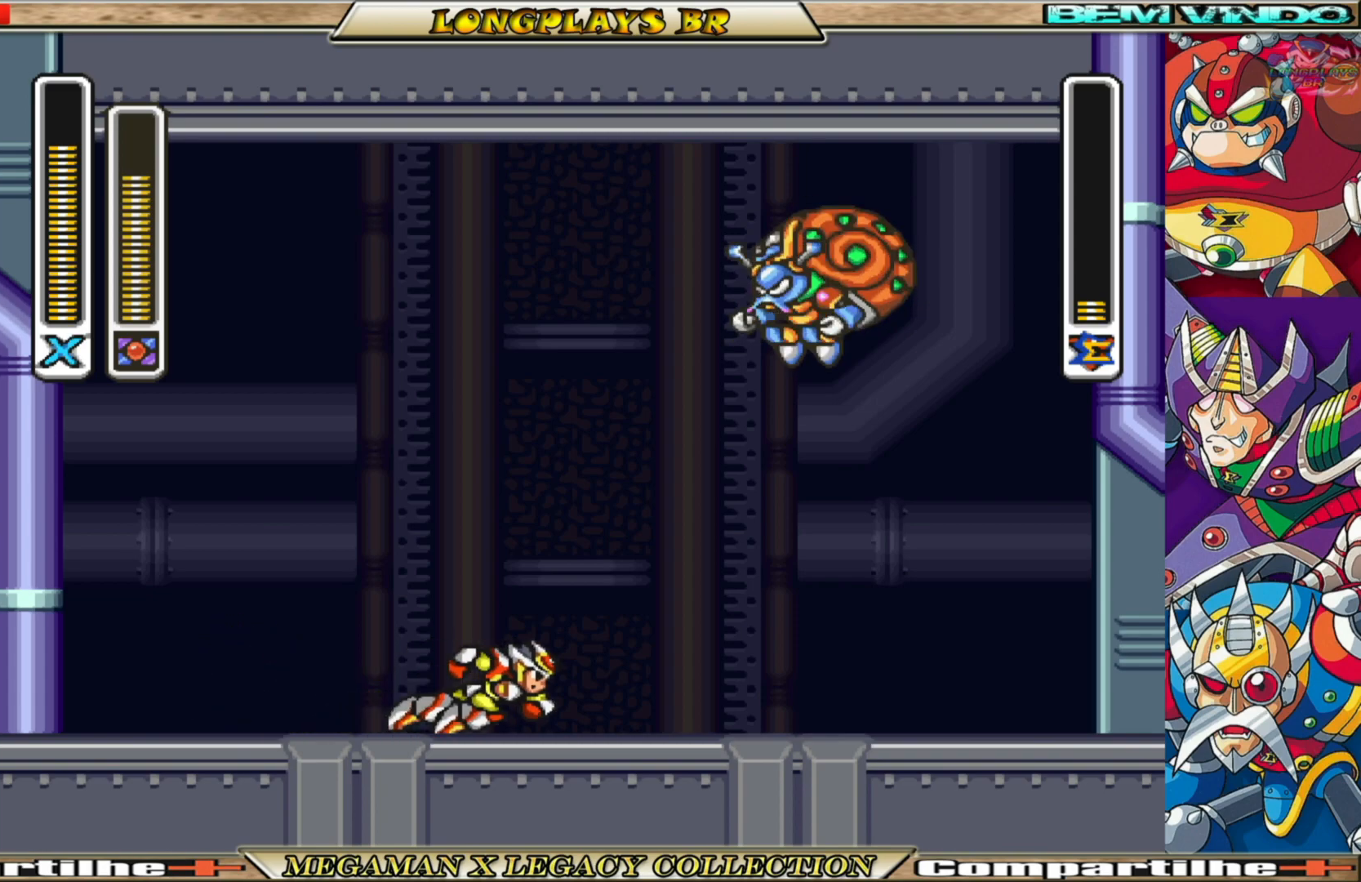
{"buttons": [], "left_stick": "center", "right_stick": "center", "events": [[233, "DPAD_LEFT", "down"], [317, "DPAD_LEFT", "up"]]}
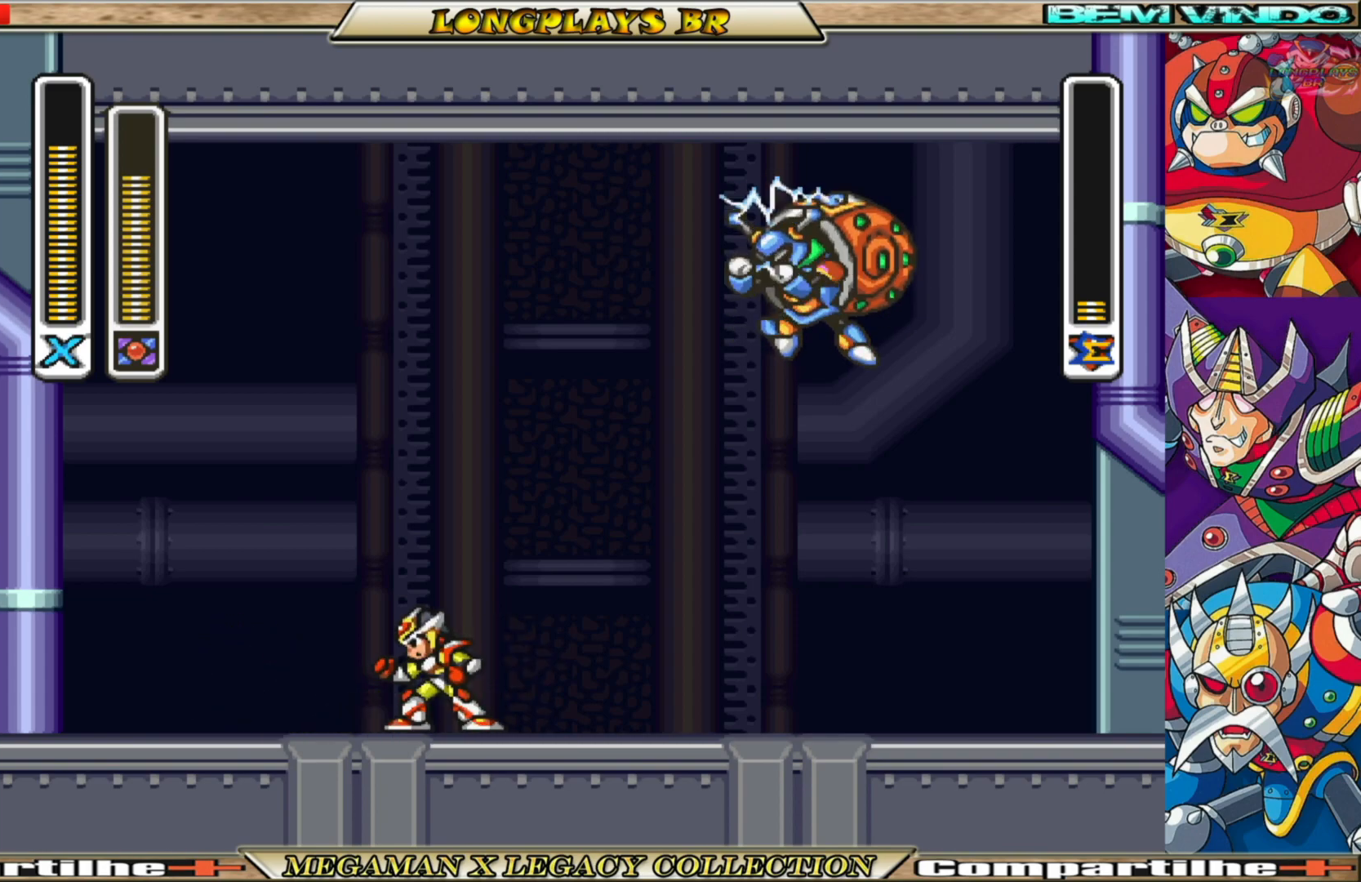
{"buttons": ["X", "DPAD_RIGHT"], "left_stick": "center", "right_stick": "center", "events": [[33, "DPAD_RIGHT", "down"], [433, "X", "down"]]}
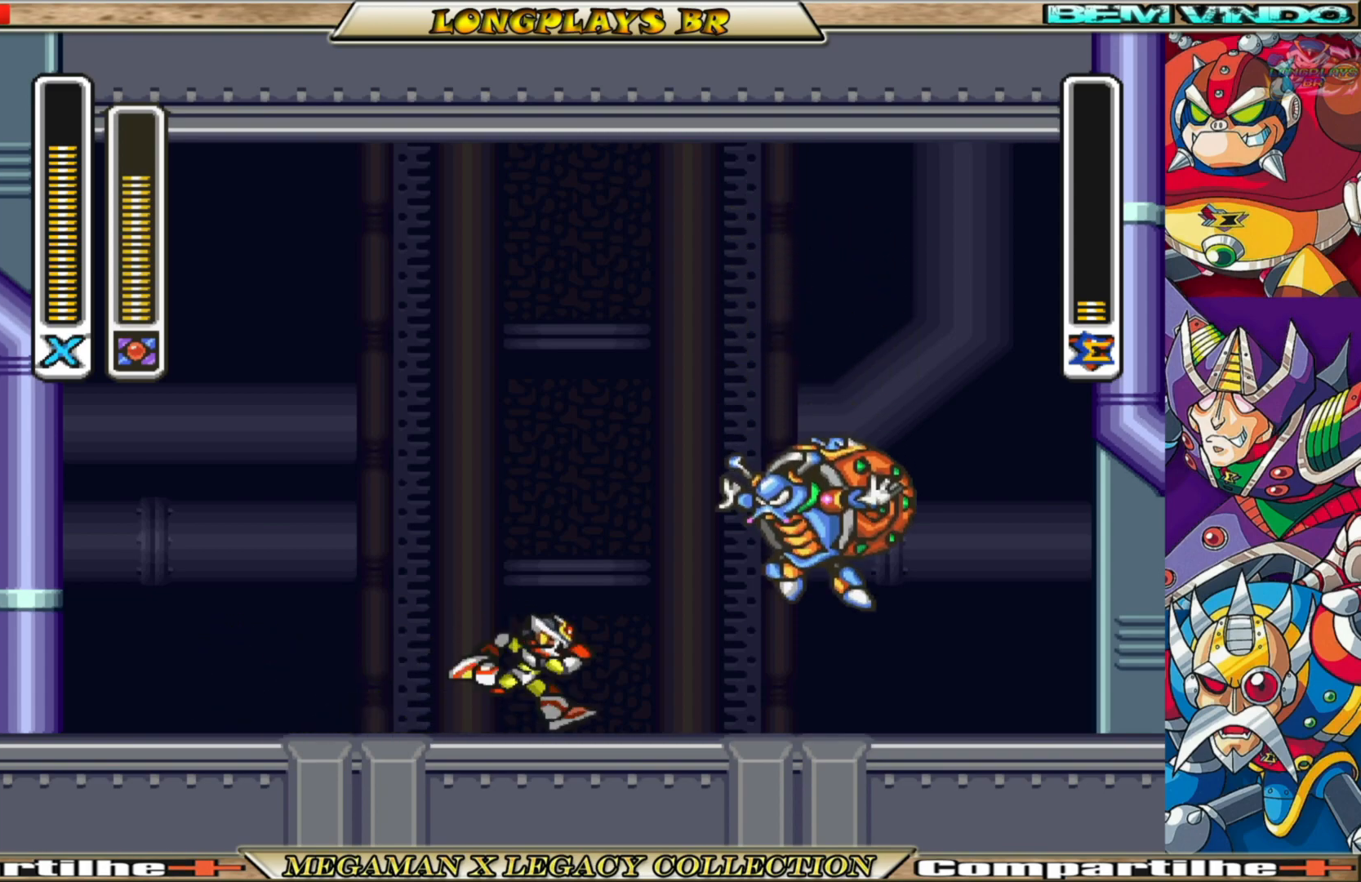
{"buttons": ["DPAD_LEFT"], "left_stick": "center", "right_stick": "center", "events": [[67, "X", "up"], [83, "DPAD_RIGHT", "up"], [467, "DPAD_LEFT", "down"]]}
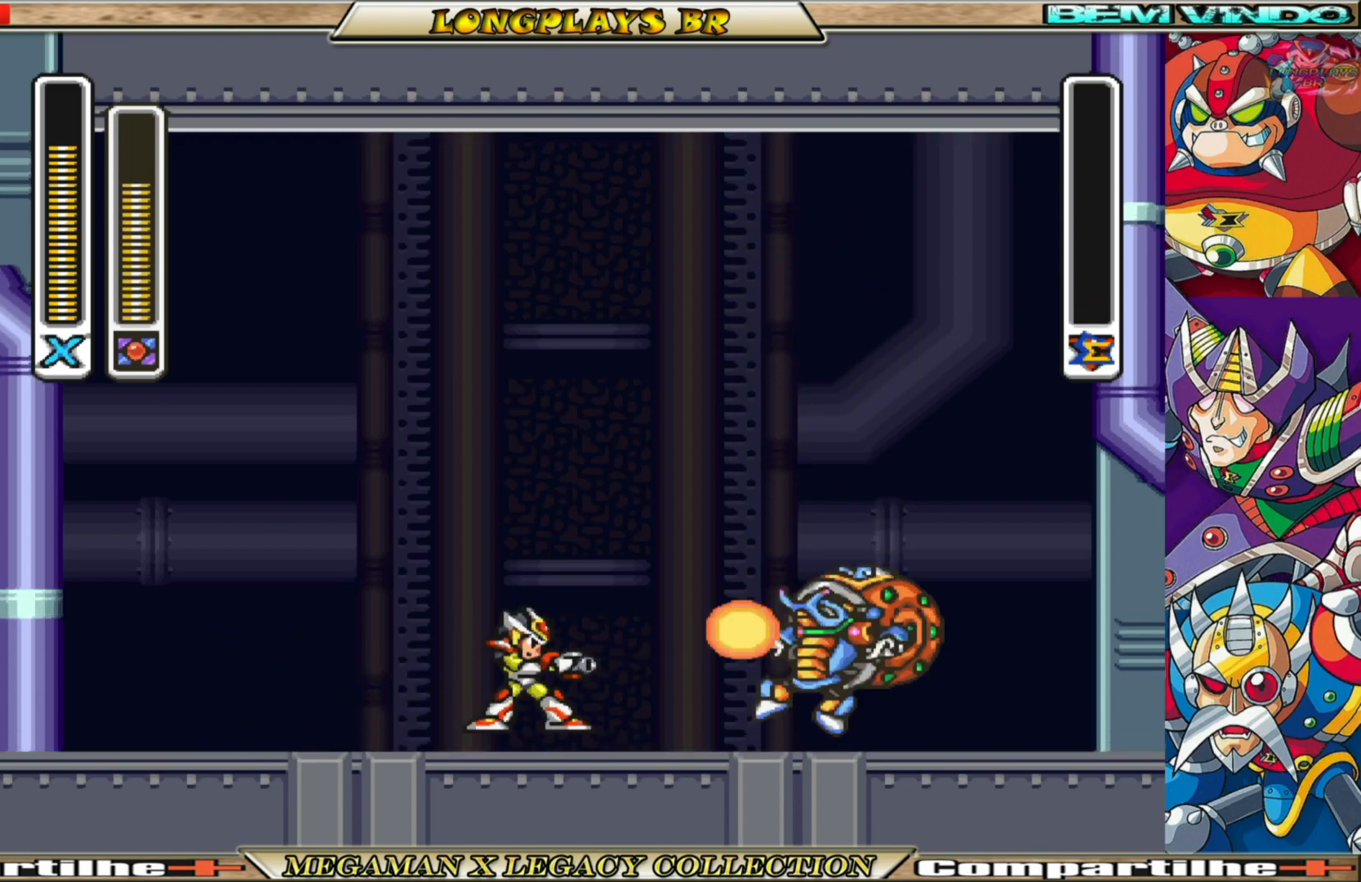
{"buttons": [], "left_stick": "center", "right_stick": "center", "events": [[400, "DPAD_LEFT", "up"]]}
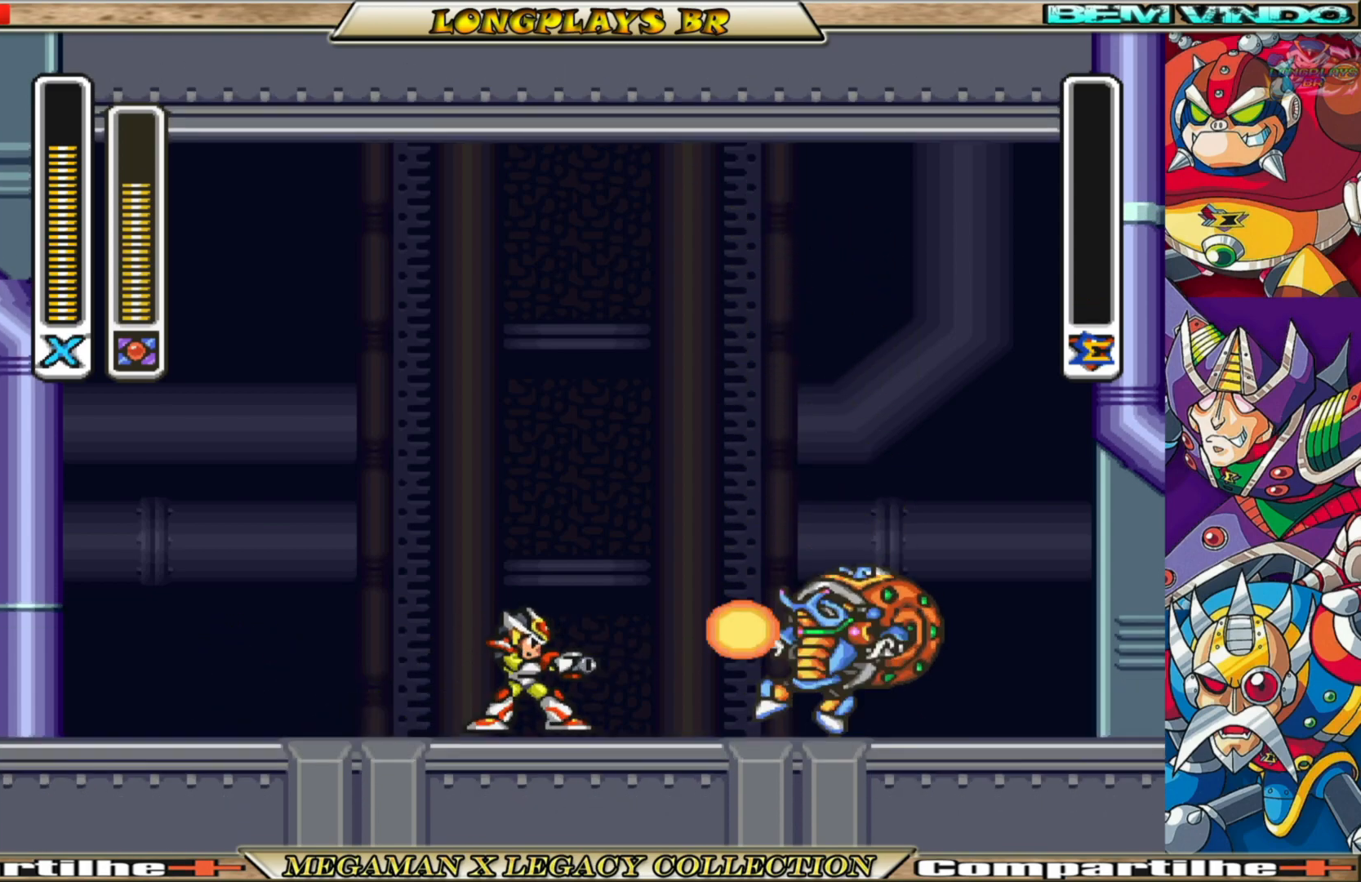
{"buttons": [], "left_stick": "center", "right_stick": "center", "events": []}
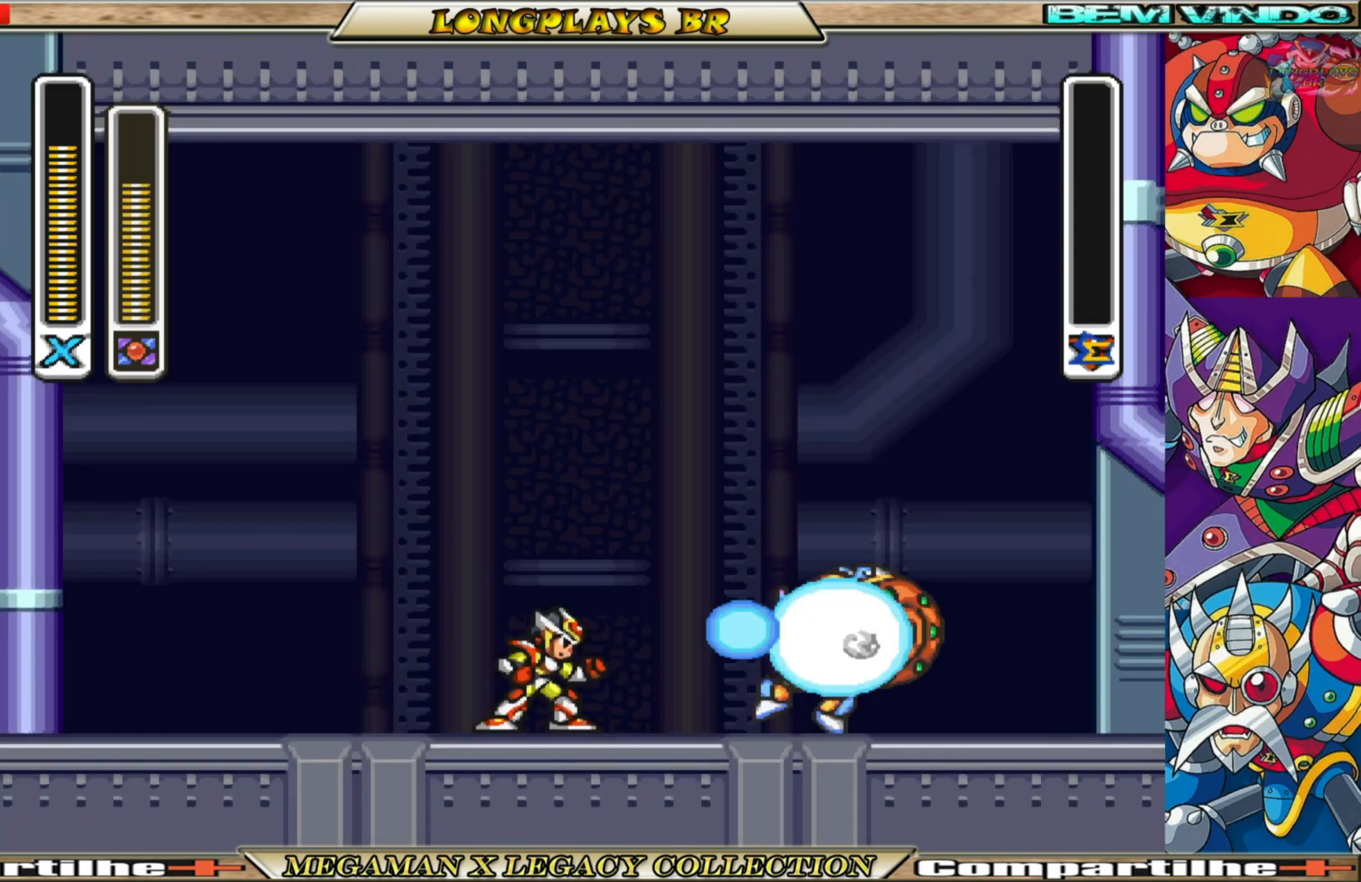
{"buttons": [], "left_stick": "center", "right_stick": "center", "events": []}
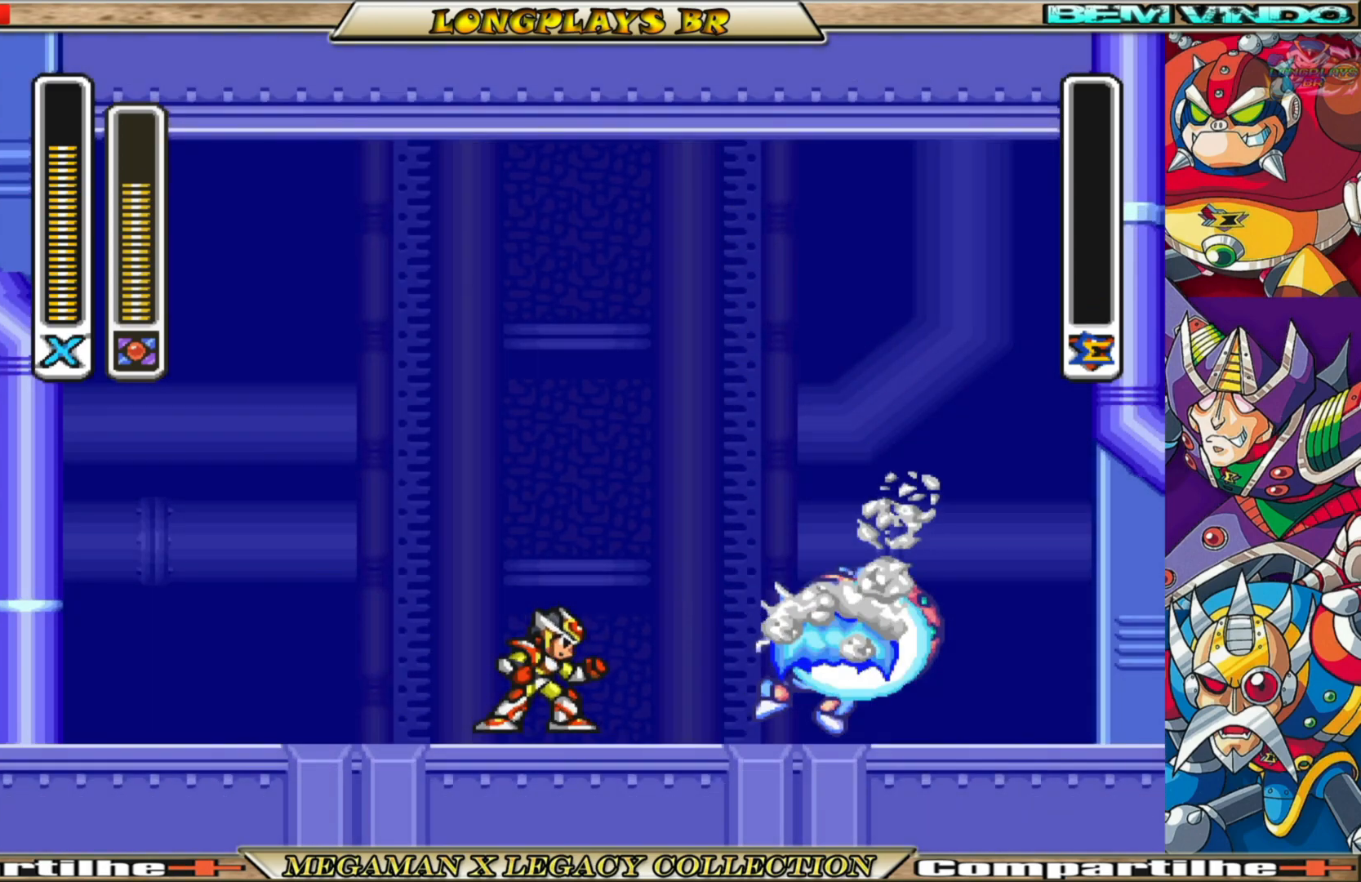
{"buttons": [], "left_stick": "center", "right_stick": "center", "events": []}
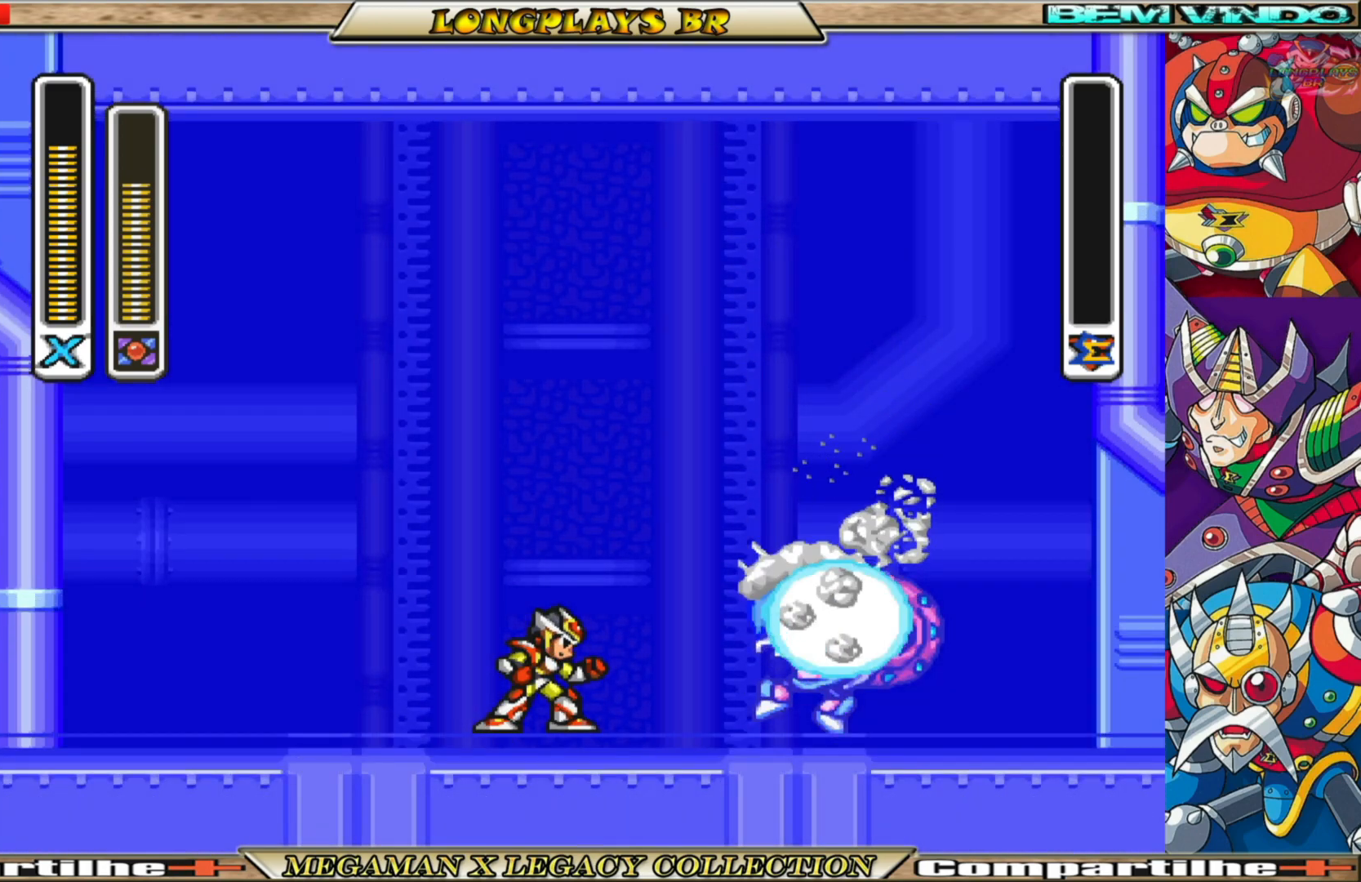
{"buttons": [], "left_stick": "center", "right_stick": "center", "events": []}
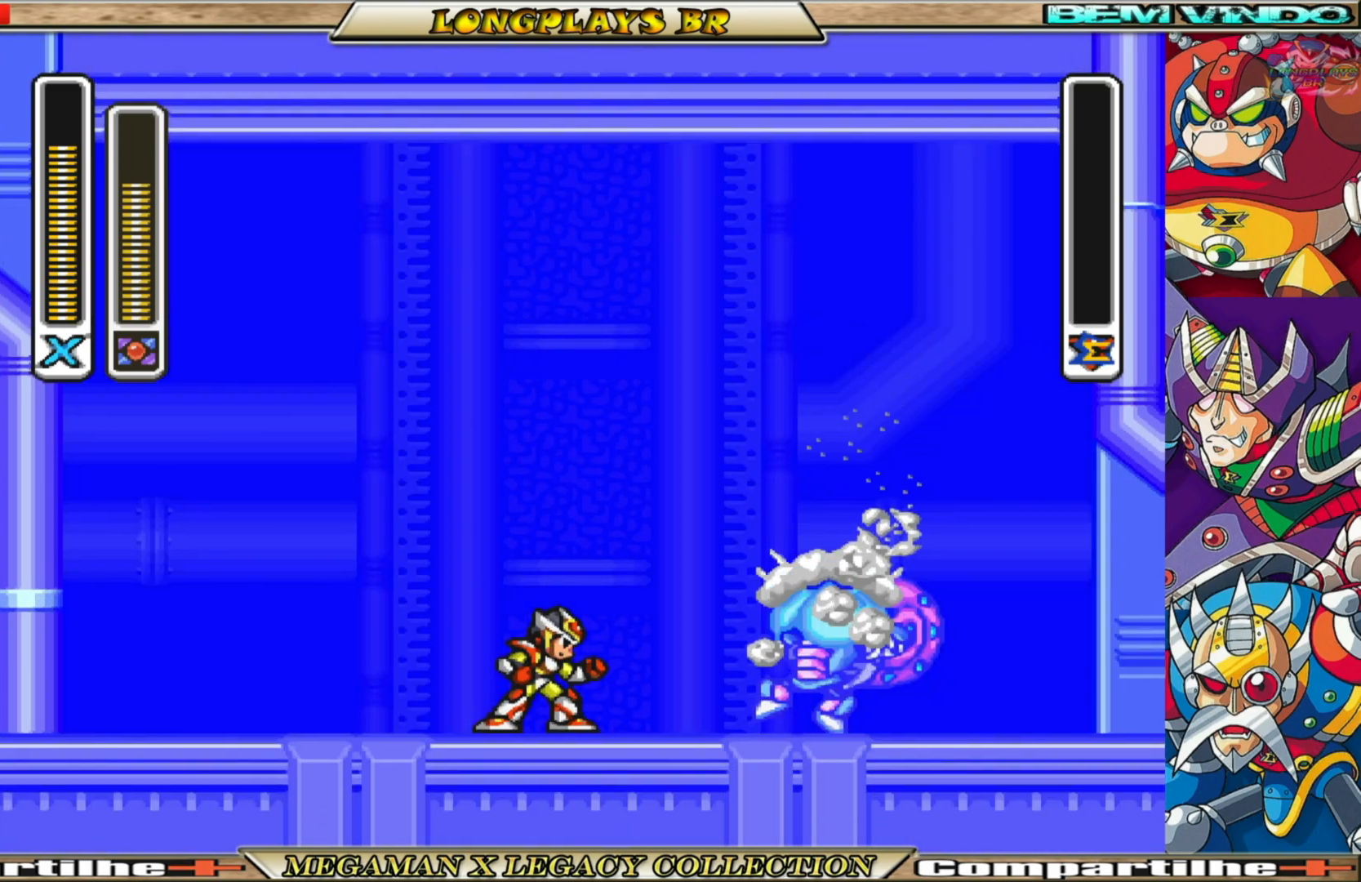
{"buttons": [], "left_stick": "center", "right_stick": "center", "events": []}
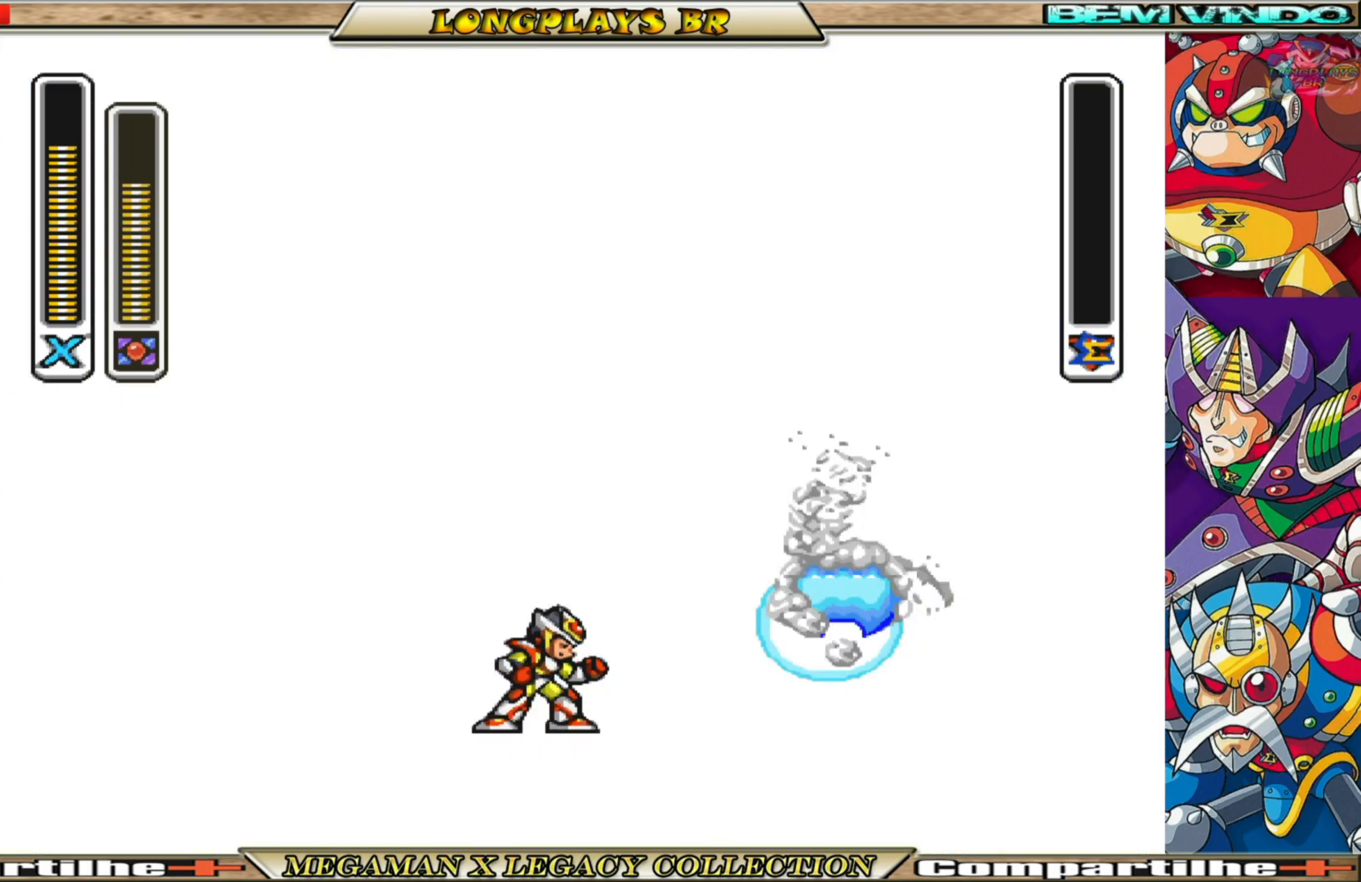
{"buttons": [], "left_stick": "center", "right_stick": "center", "events": []}
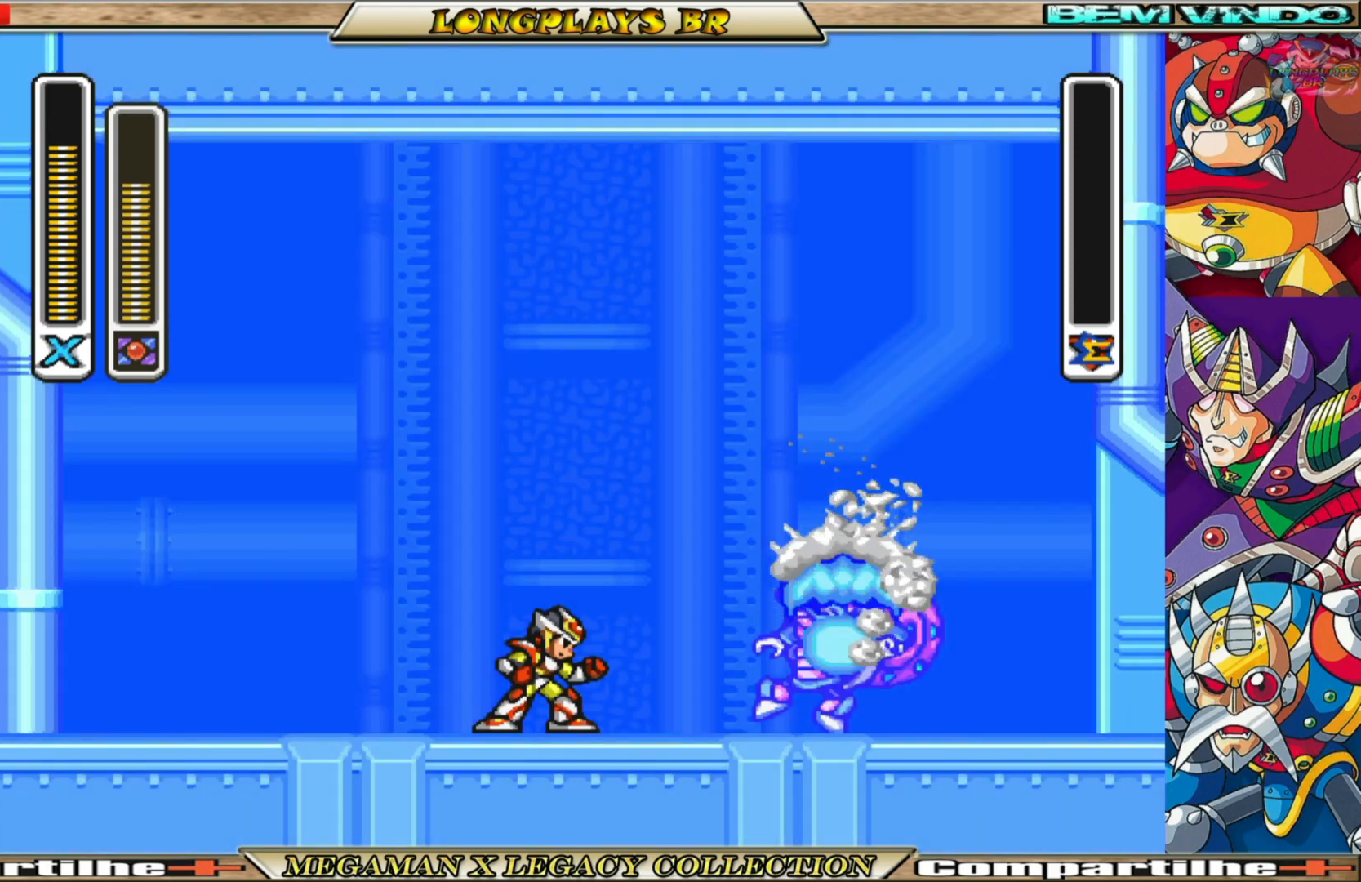
{"buttons": [], "left_stick": "center", "right_stick": "center", "events": []}
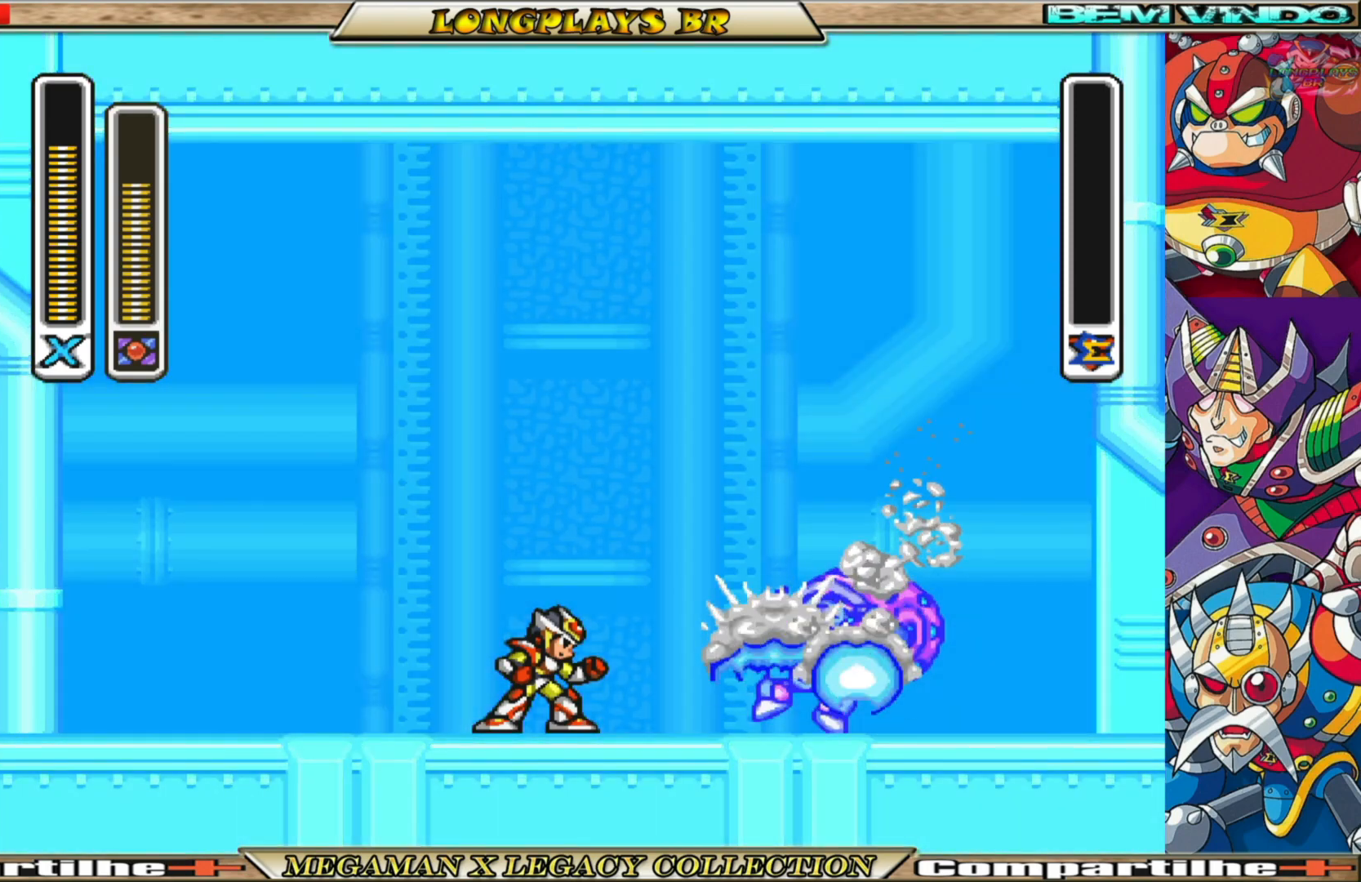
{"buttons": [], "left_stick": "center", "right_stick": "center", "events": []}
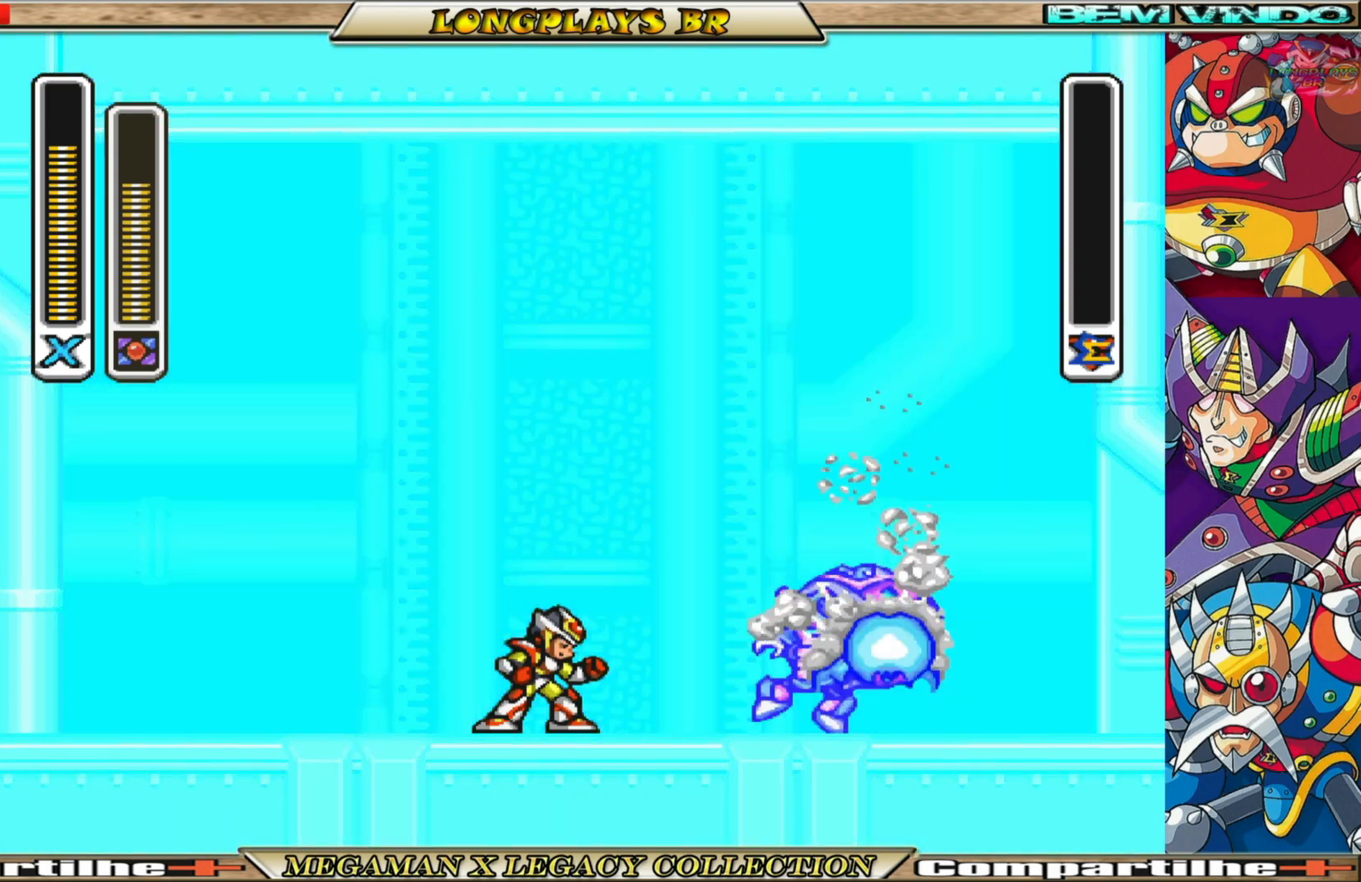
{"buttons": [], "left_stick": "center", "right_stick": "center", "events": []}
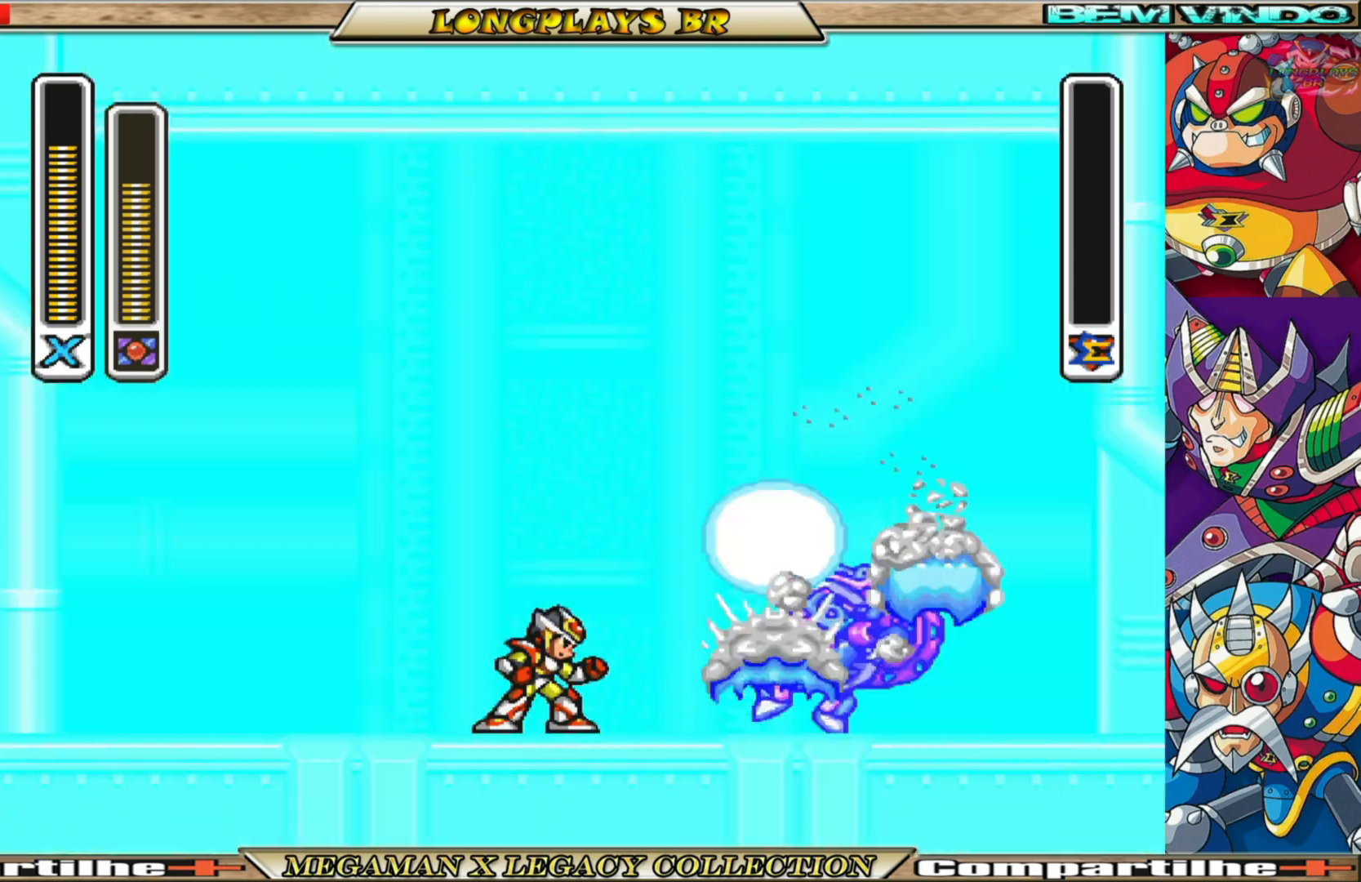
{"buttons": [], "left_stick": "center", "right_stick": "center", "events": []}